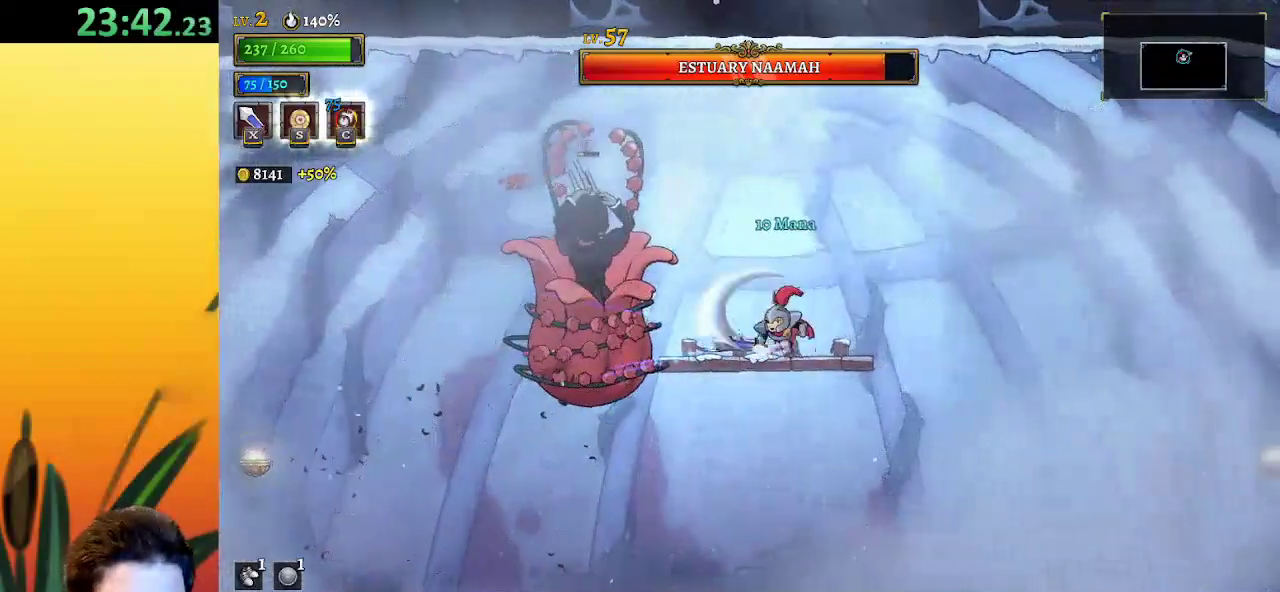
Gameplay with keyboard; each line is a JSON object with the keys held at the frame after it. "events" lists presses ("down") and releases ("up") of "a", "c", "d", "down", "left", "right", "s", "up", "x" and "z" between this image and that frame as [ms after this image, input, new state], when the widget could be followed in between. No other keys are recorded. Mouse input is not recorded.
{"keys": ["right"], "events": [[167, "right", "up"], [250, "left", "down"], [383, "left", "up"], [383, "x", "down"], [417, "right", "down"], [467, "x", "up"]]}
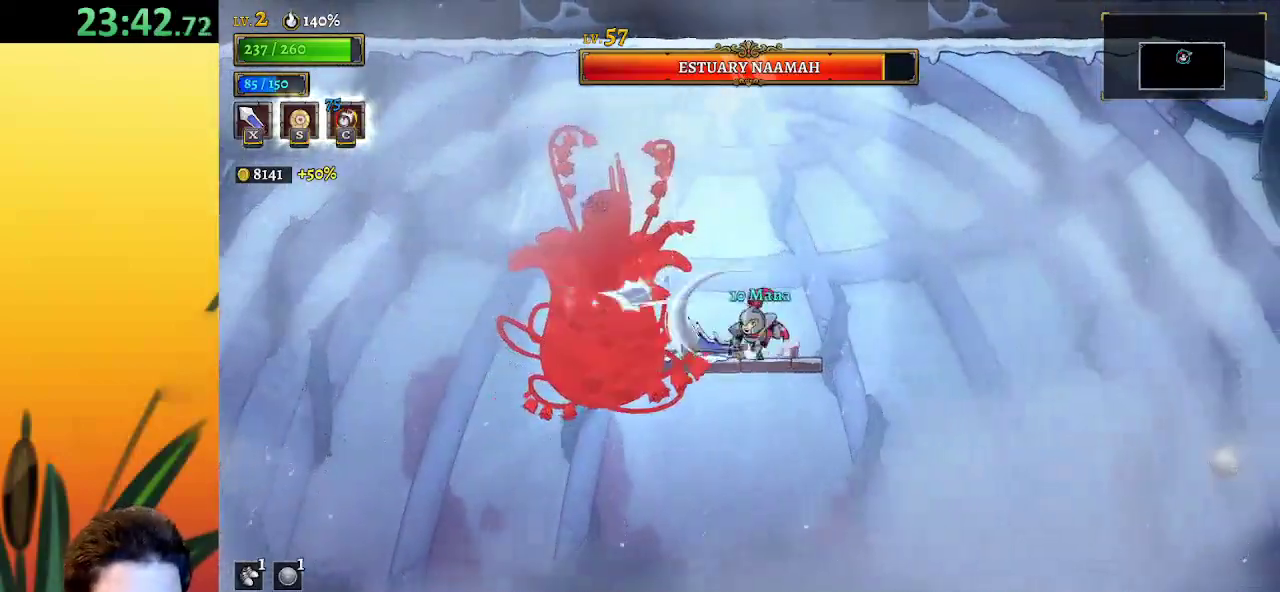
{"keys": ["right", "x", "z"], "events": [[117, "right", "up"], [300, "x", "down"], [383, "z", "down"], [483, "right", "down"]]}
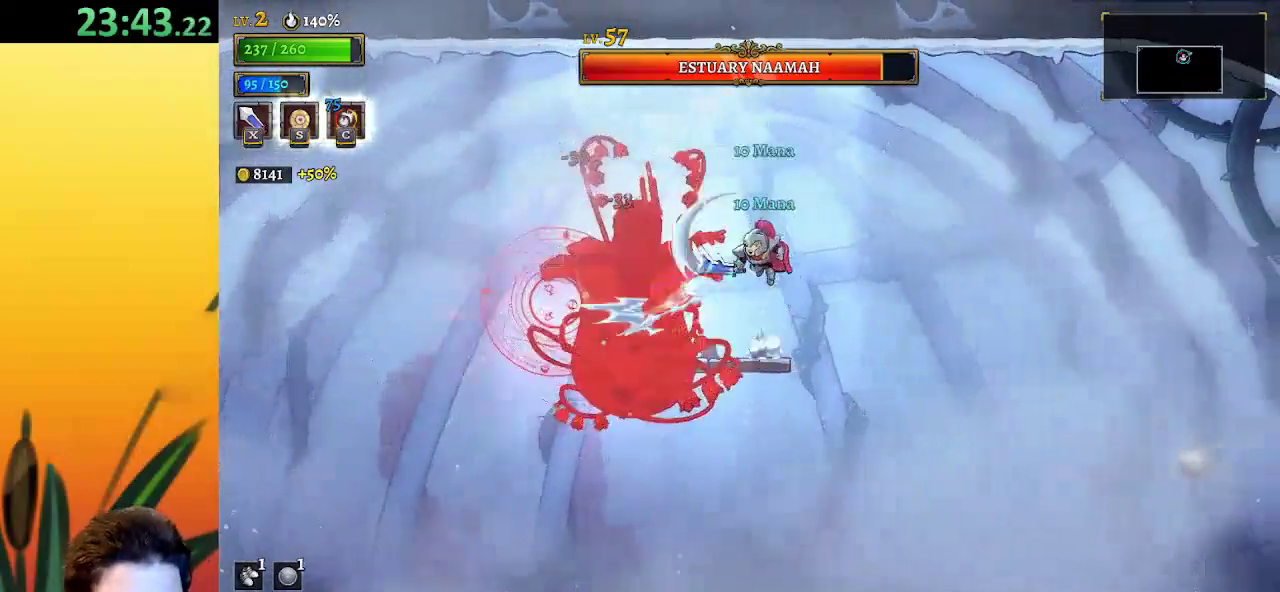
{"keys": ["down", "right"], "events": [[33, "x", "up"], [167, "z", "up"], [200, "right", "up"], [300, "x", "down"], [350, "left", "down"], [400, "x", "up"], [450, "down", "down"], [483, "left", "up"], [483, "right", "down"]]}
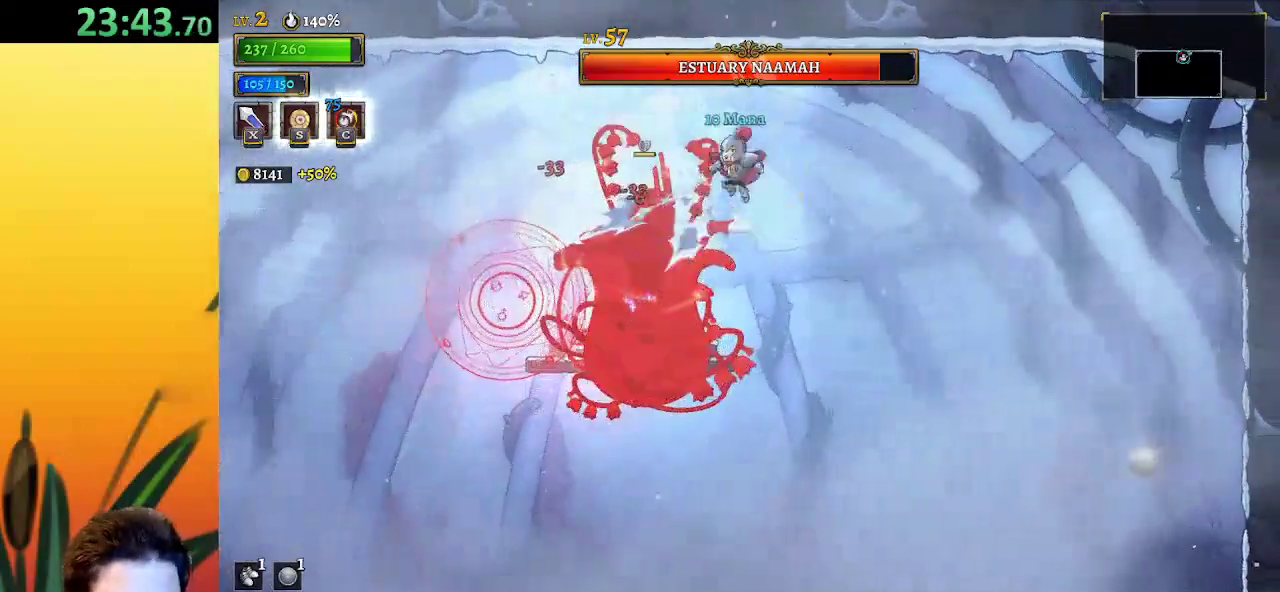
{"keys": [], "events": [[83, "down", "up"], [317, "left", "down"], [367, "right", "up"], [417, "x", "down"], [467, "left", "up"], [467, "x", "up"]]}
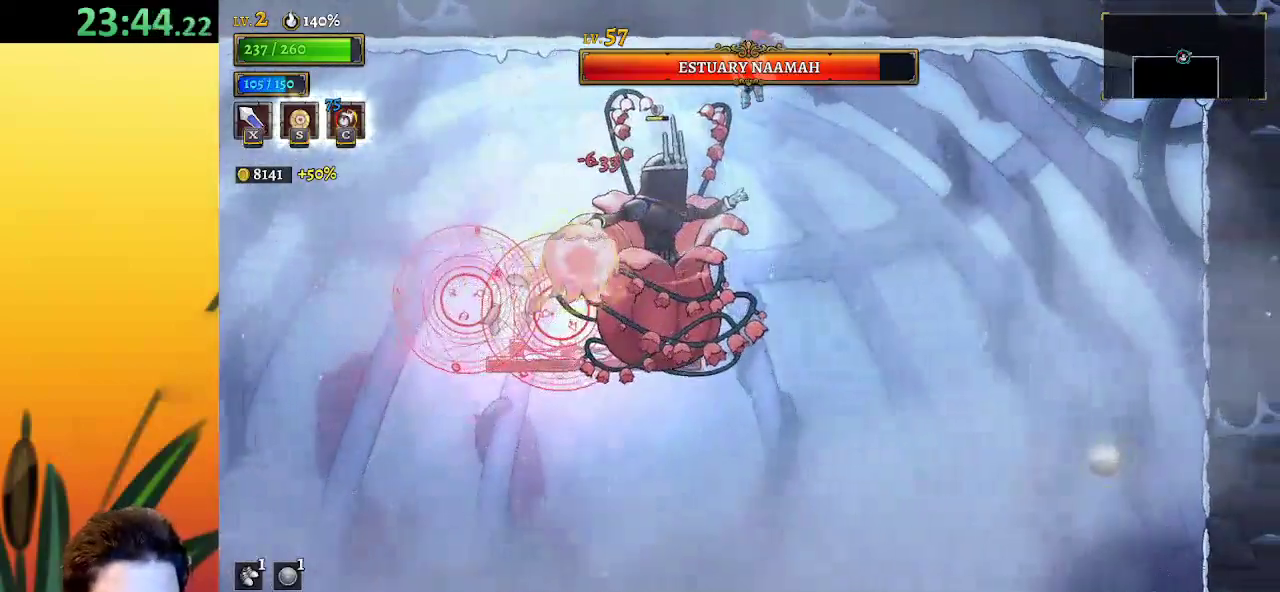
{"keys": ["left"], "events": [[67, "right", "down"], [117, "down", "down"], [300, "down", "up"], [350, "right", "up"], [433, "left", "down"]]}
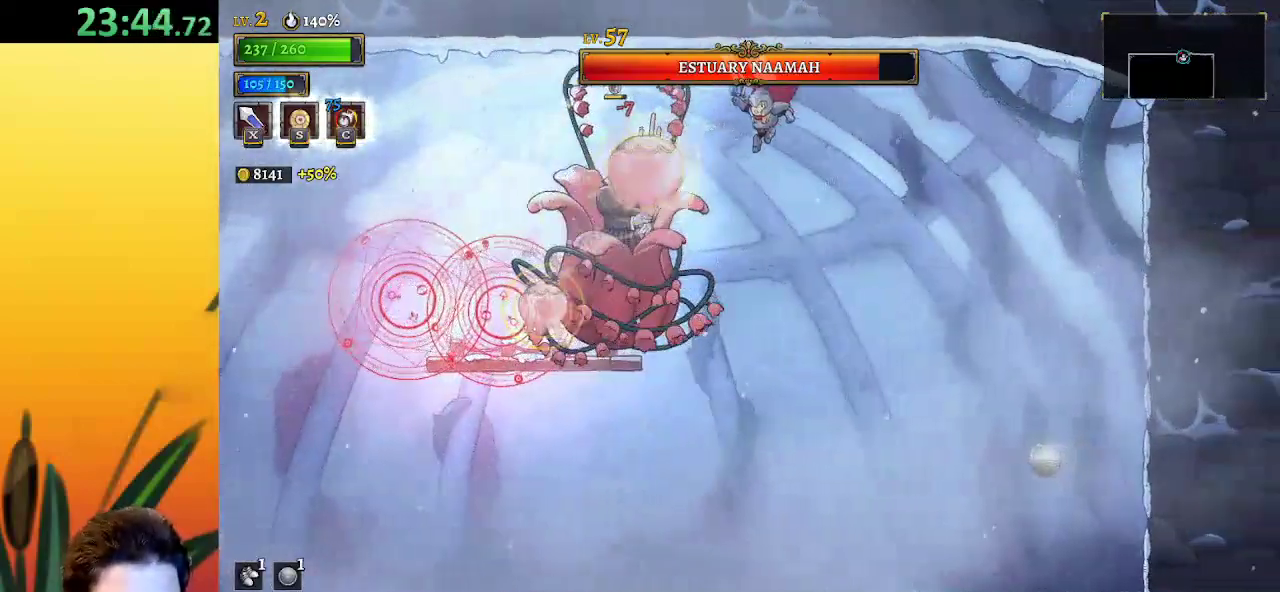
{"keys": ["down"], "events": [[33, "down", "down"], [33, "left", "up"], [67, "right", "down"], [167, "down", "up"], [267, "right", "up"], [317, "left", "down"], [500, "down", "down"], [500, "left", "up"]]}
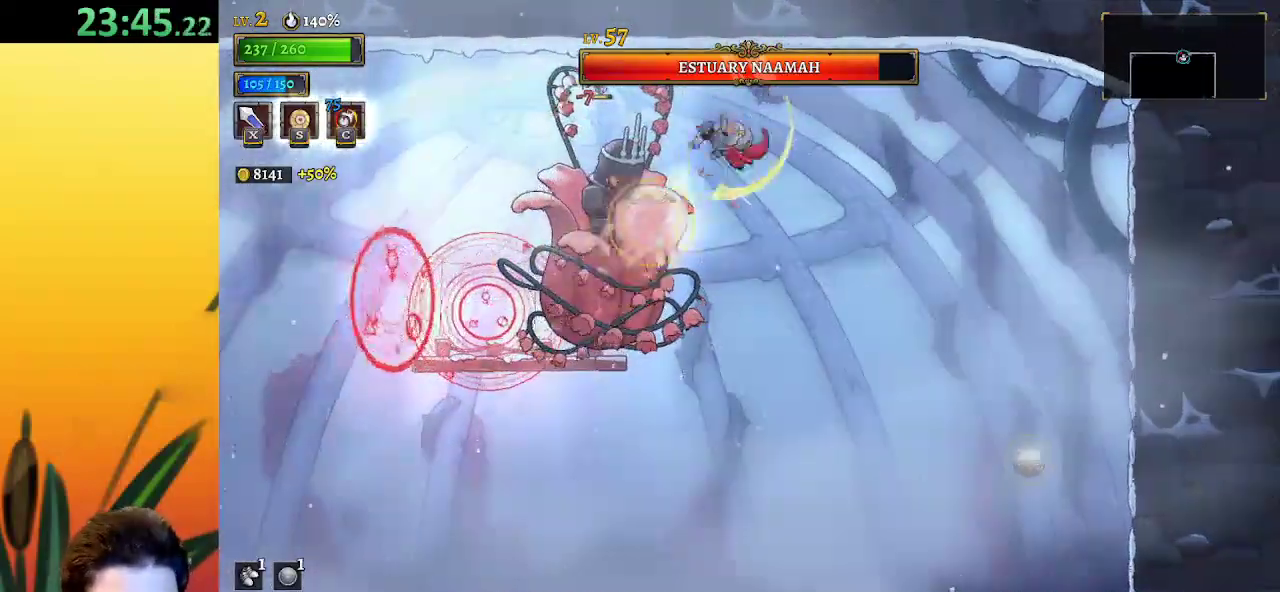
{"keys": [], "events": [[50, "right", "down"], [133, "down", "up"], [283, "left", "down"], [333, "right", "up"], [367, "x", "down"], [467, "left", "up"], [467, "x", "up"]]}
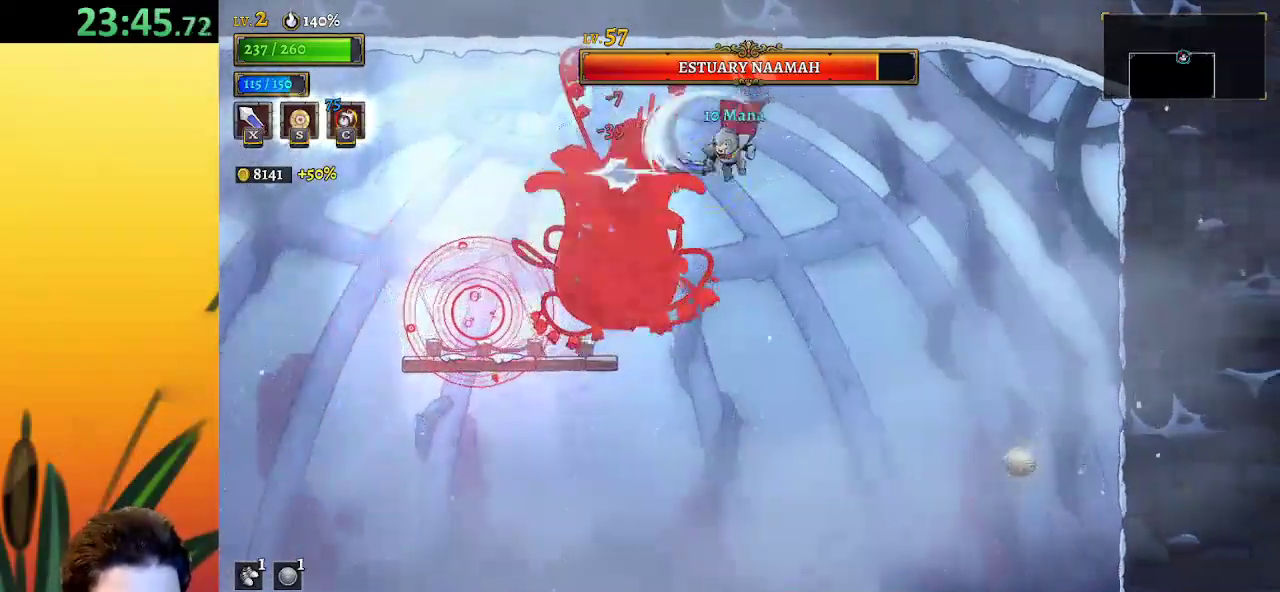
{"keys": ["right"], "events": [[17, "down", "down"], [67, "right", "down"], [200, "down", "up"], [350, "left", "down"], [383, "right", "up"], [383, "x", "down"], [483, "left", "up"], [483, "right", "down"], [483, "x", "up"]]}
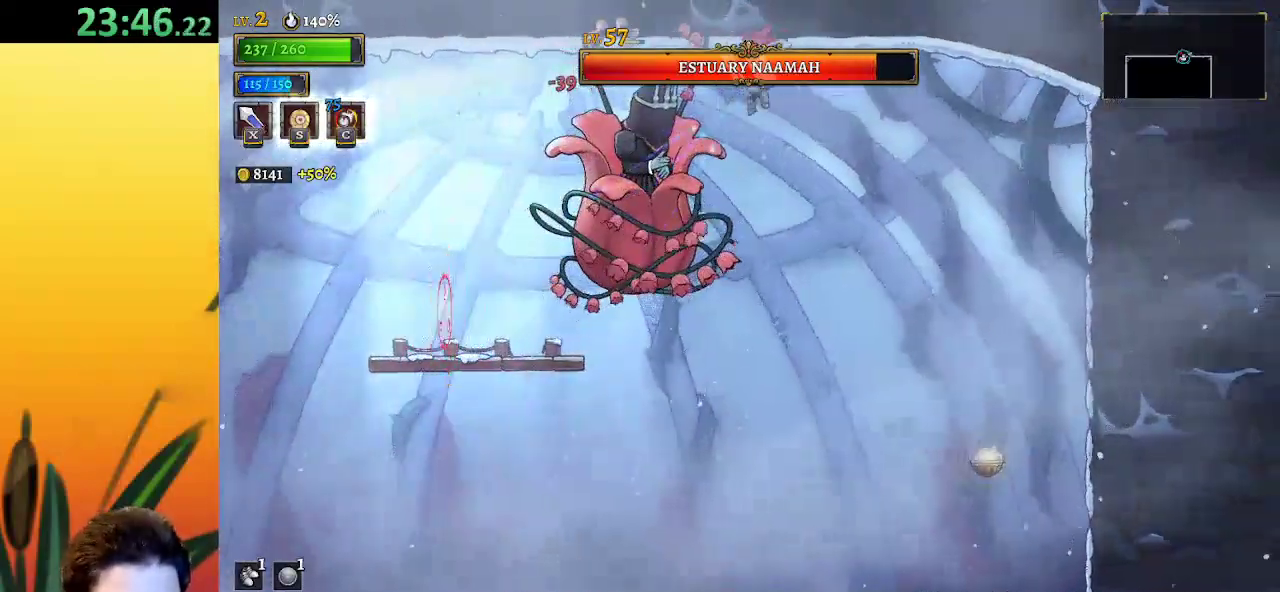
{"keys": [], "events": [[83, "down", "down"], [250, "down", "up"], [350, "left", "down"], [350, "right", "up"], [400, "x", "down"], [483, "left", "up"], [483, "x", "up"]]}
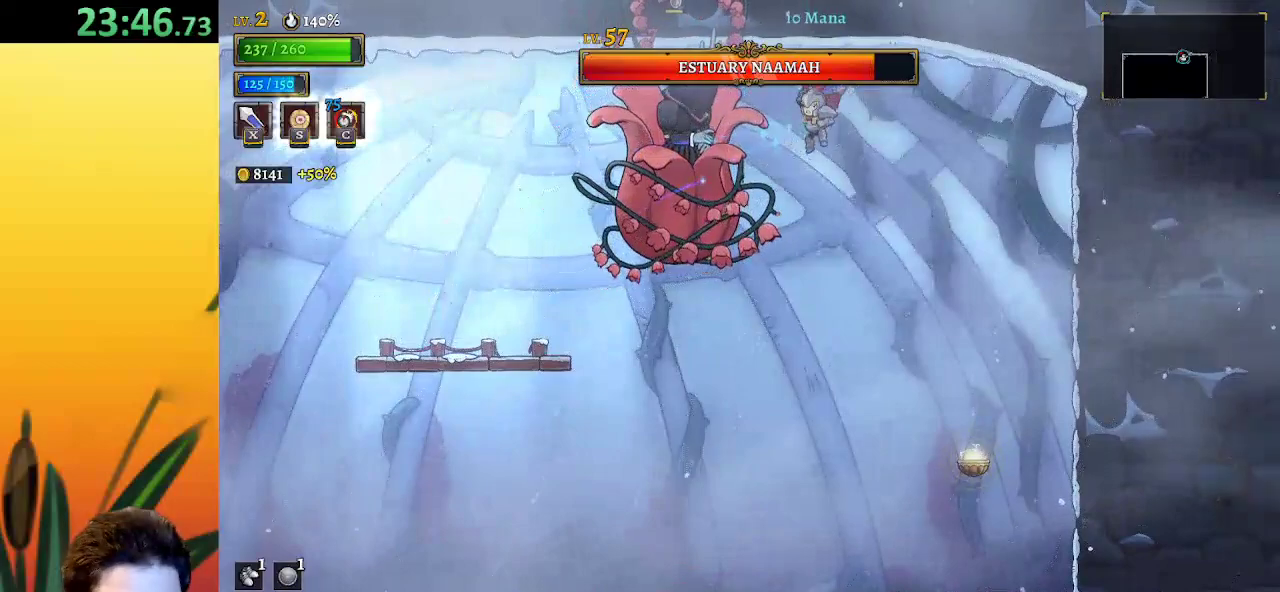
{"keys": ["x"], "events": [[33, "right", "down"], [83, "down", "down"], [267, "down", "up"], [317, "left", "down"], [383, "right", "up"], [417, "x", "down"], [467, "left", "up"]]}
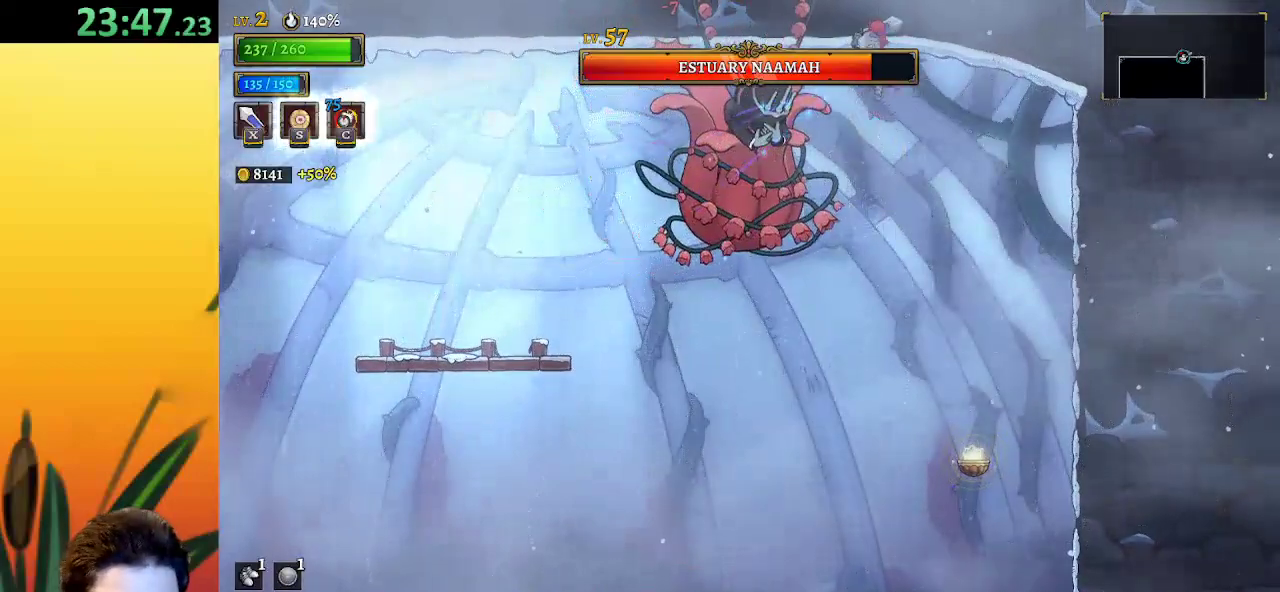
{"keys": [], "events": [[17, "x", "up"], [67, "right", "down"], [117, "down", "down"], [250, "down", "up"], [350, "right", "up"]]}
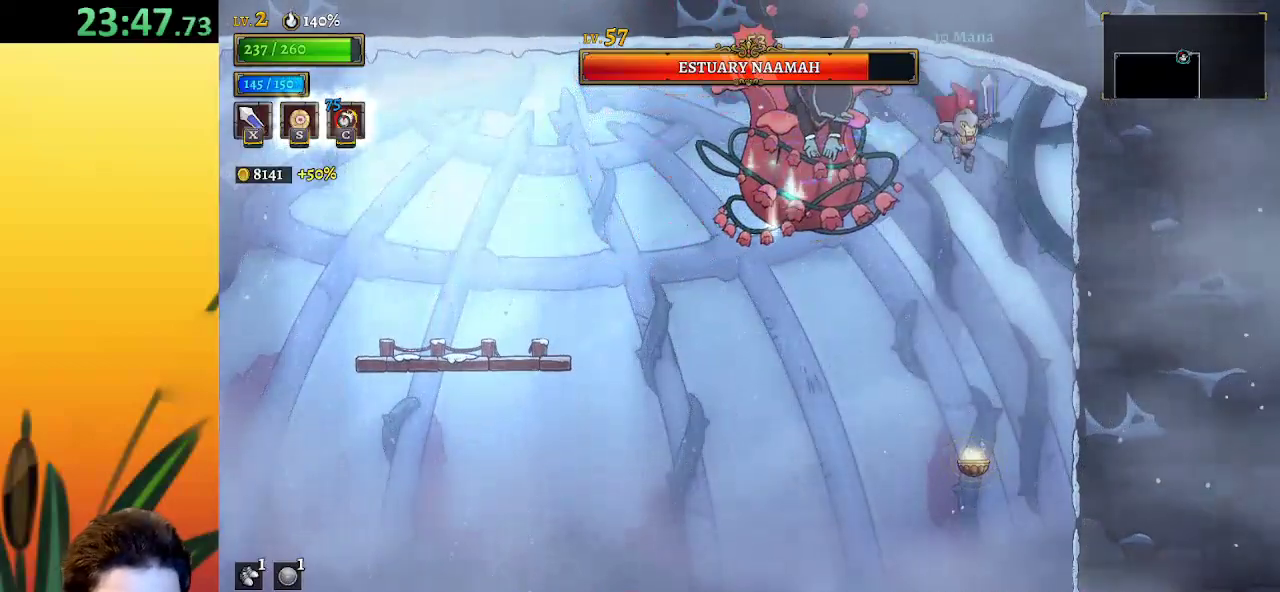
{"keys": ["left"], "events": [[133, "left", "down"], [233, "a", "down"], [467, "a", "up"]]}
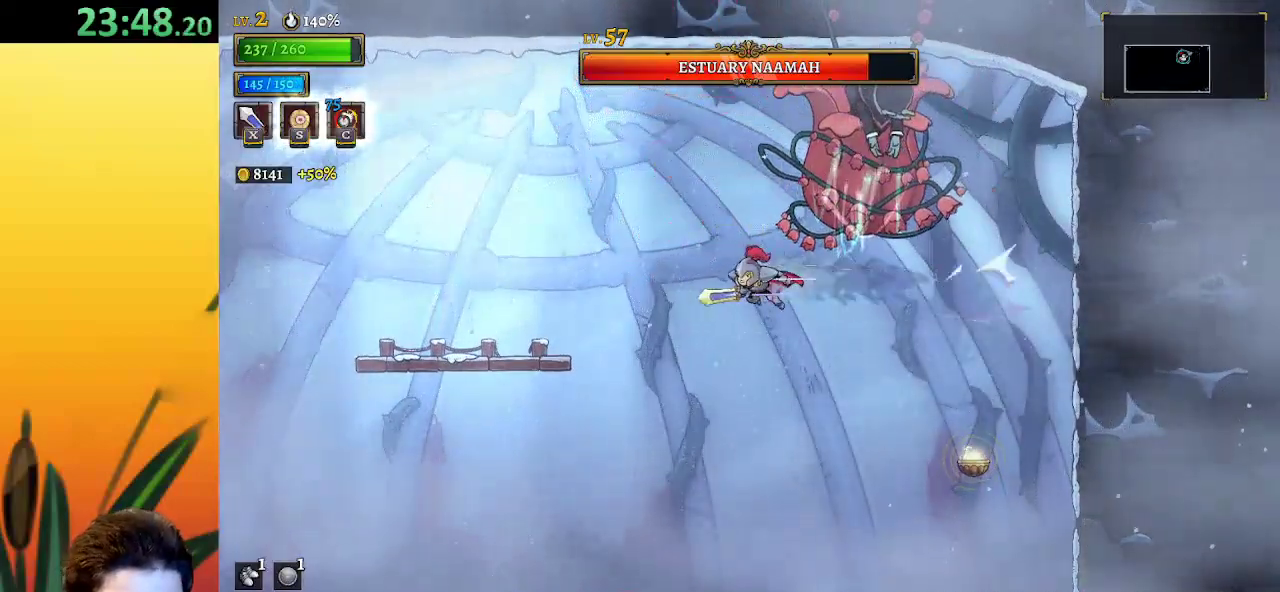
{"keys": ["down", "x", "z"], "events": [[50, "left", "up"], [150, "z", "down"], [200, "right", "down"], [333, "x", "down"], [483, "down", "down"], [483, "right", "up"]]}
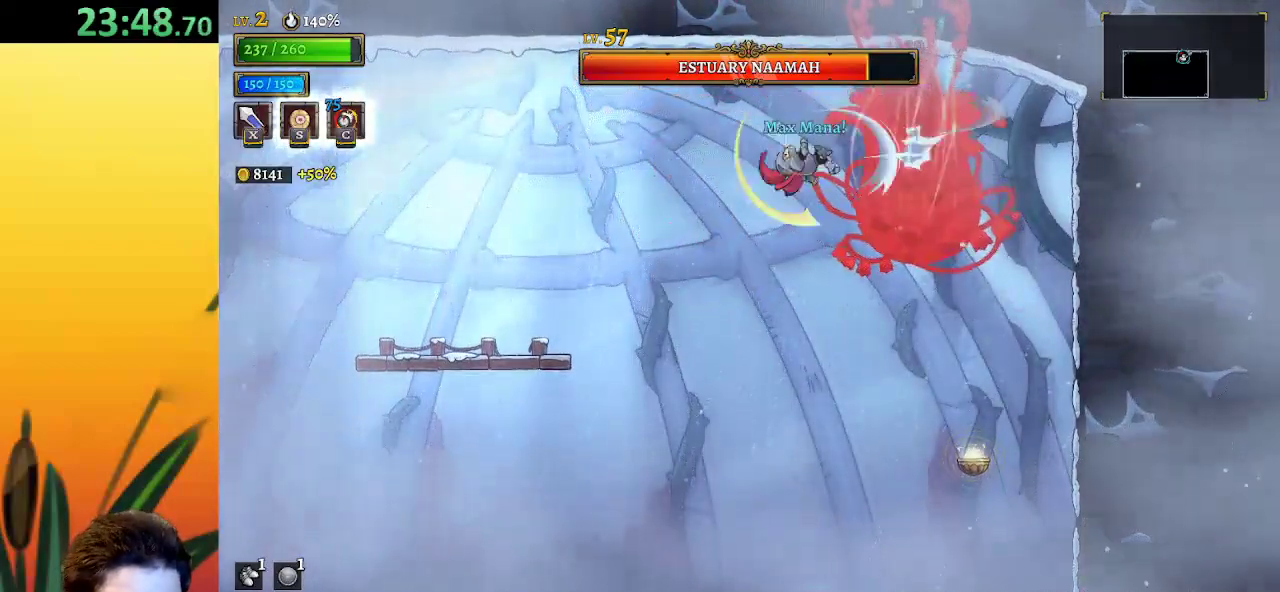
{"keys": ["right"], "events": [[33, "x", "up"], [33, "z", "up"], [117, "down", "up"], [317, "x", "down"], [400, "x", "up"], [500, "right", "down"]]}
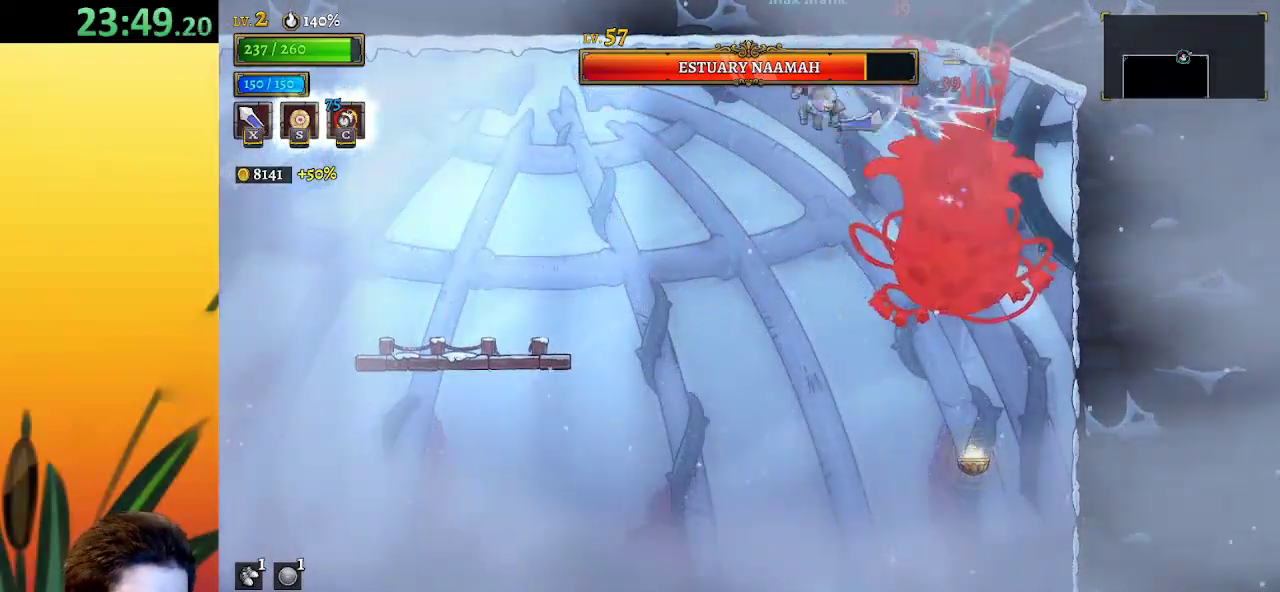
{"keys": ["a", "left"], "events": [[133, "down", "down"], [133, "right", "up"], [183, "left", "down"], [233, "a", "down"], [283, "down", "up"]]}
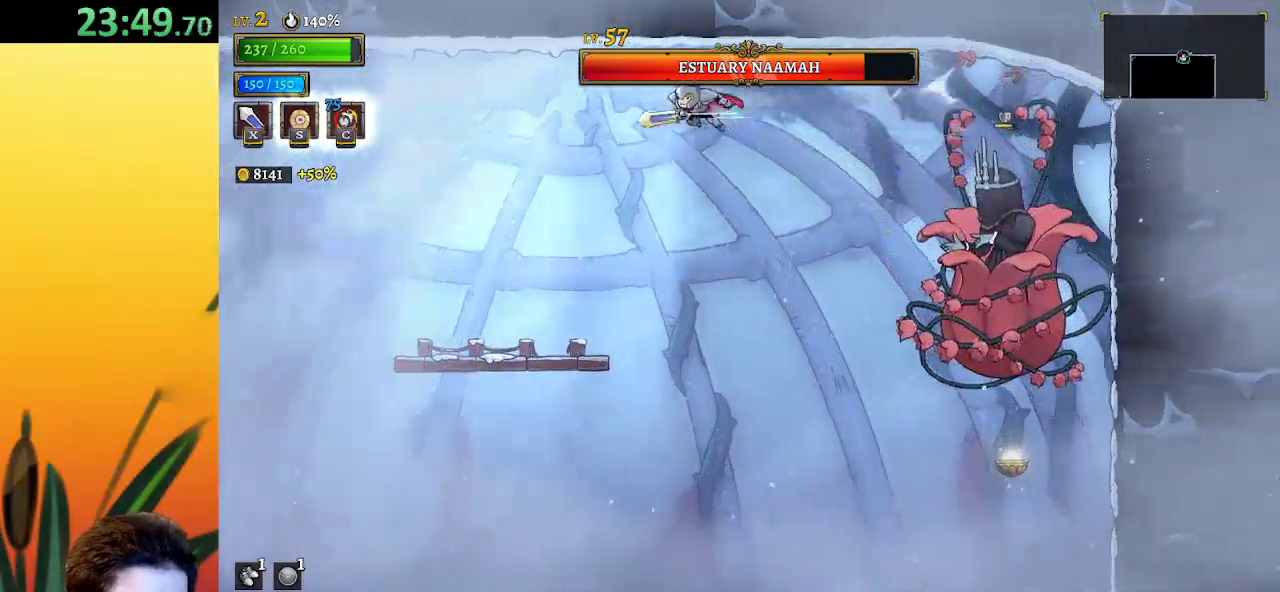
{"keys": [], "events": [[150, "a", "up"], [483, "left", "up"]]}
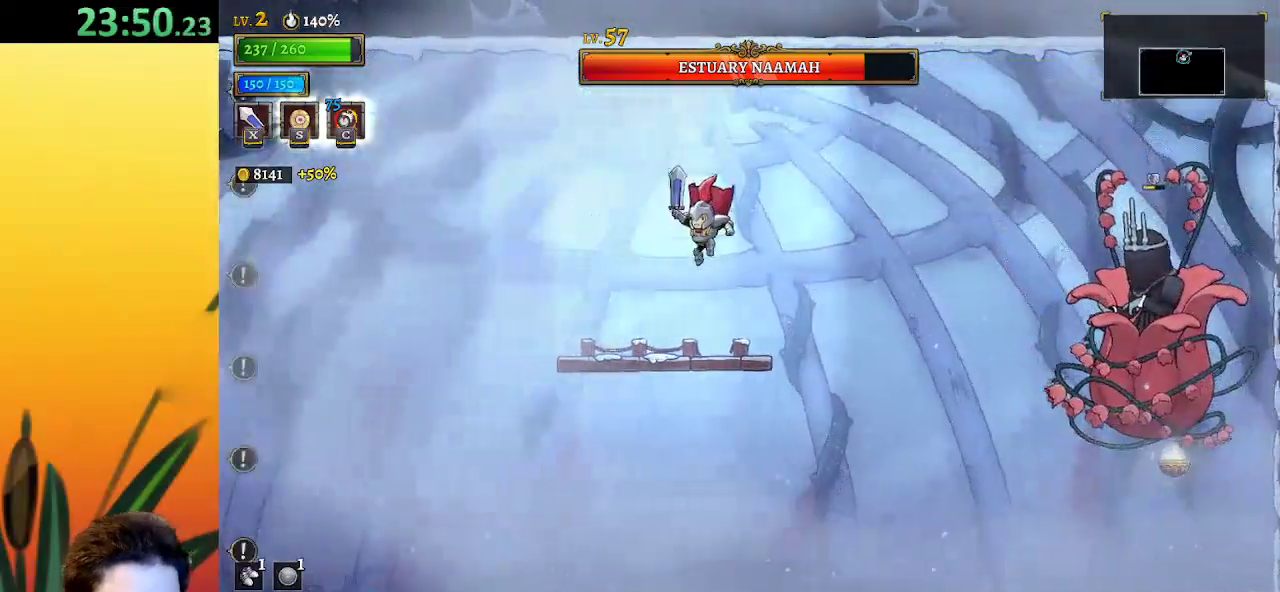
{"keys": ["left", "z"], "events": [[67, "right", "down"], [250, "c", "down"], [400, "c", "up"], [400, "right", "up"], [450, "left", "down"], [500, "z", "down"]]}
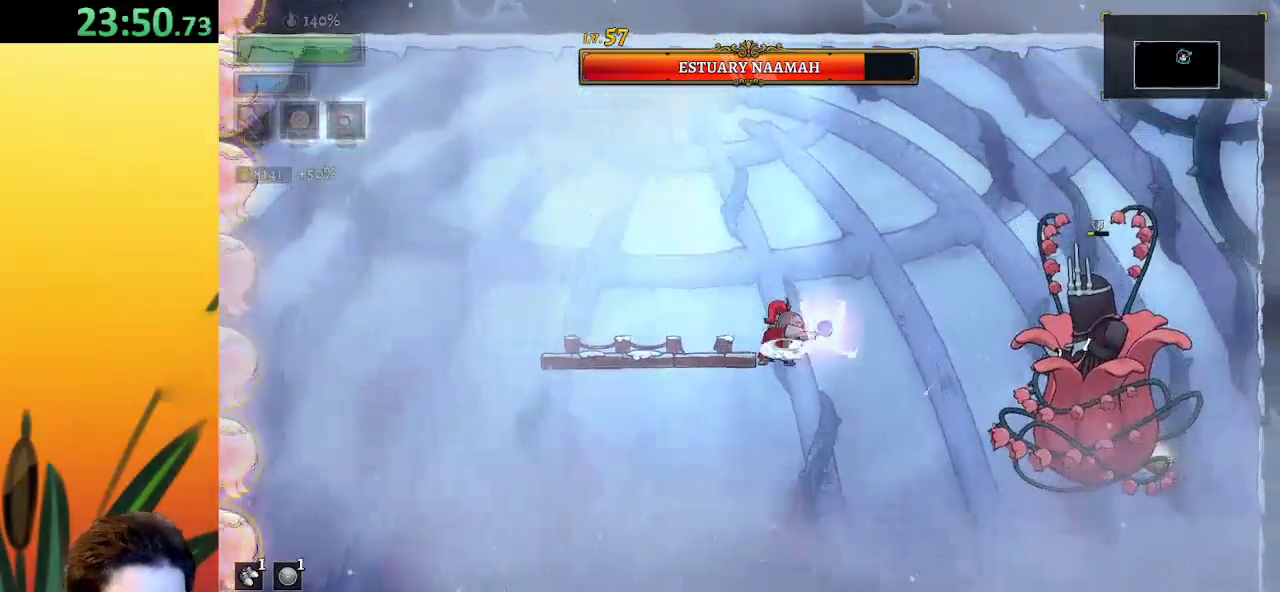
{"keys": [], "events": [[317, "z", "up"], [467, "left", "up"]]}
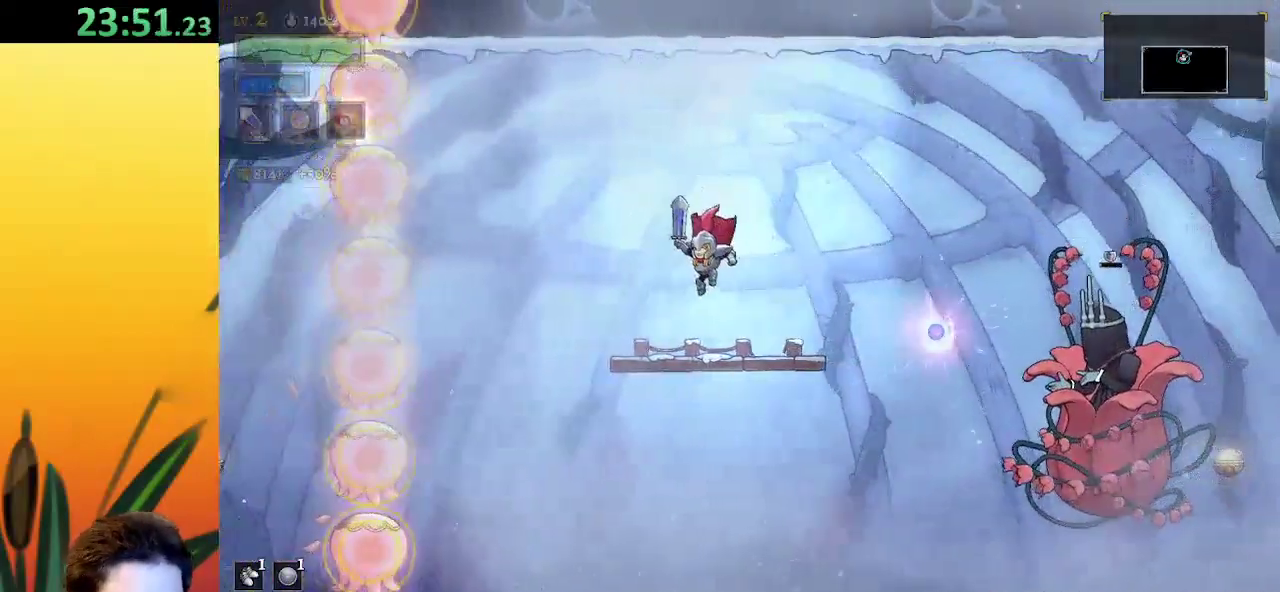
{"keys": ["left"], "events": [[50, "right", "down"], [233, "c", "down"], [283, "right", "up"], [333, "c", "up"], [383, "left", "down"]]}